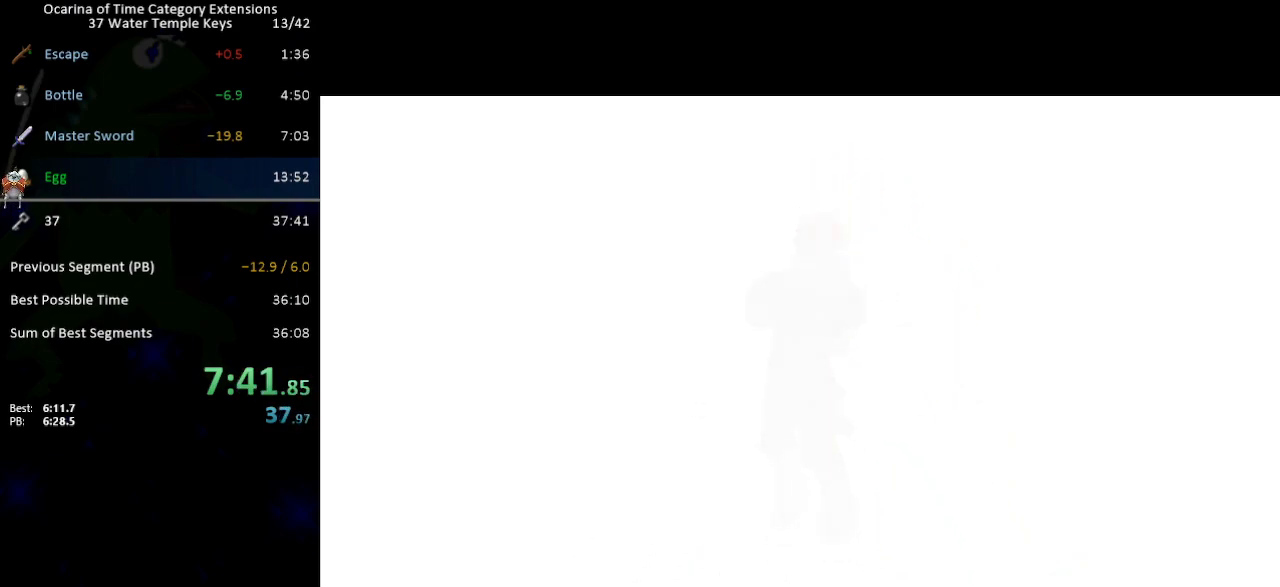
Gameplay with a controller (Nintendo layout); each line is a JSON object with the inputs held at the frame after it. "events" lists button and stick changes between this image and that frame as [ms after this image, input, new state], when the widget could be followed in between. Not read: L3 R3.
{"buttons": [], "left_stick": "center", "right_stick": "center", "events": [[50, "A", "up"], [50, "B", "up"], [83, "B", "down"], [150, "A", "down"], [183, "A", "up"], [183, "B", "up"], [233, "B", "down"], [267, "A", "down"], [300, "A", "up"], [333, "B", "up"], [400, "A", "down"], [400, "B", "down"], [450, "A", "up"], [450, "B", "up"]]}
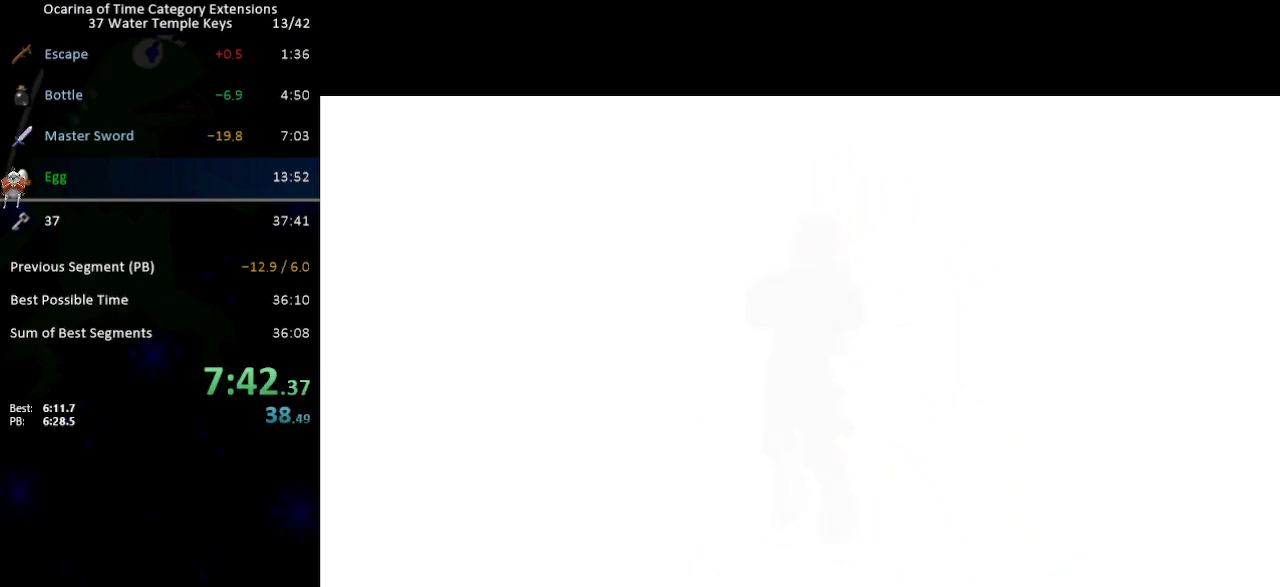
{"buttons": [], "left_stick": "center", "right_stick": "center", "events": [[50, "A", "down"], [50, "B", "down"], [83, "A", "up"], [117, "B", "up"], [183, "A", "down"], [217, "A", "up"], [217, "B", "down"], [283, "B", "up"], [300, "A", "down"], [367, "A", "up"], [367, "B", "down"], [433, "A", "down"], [433, "B", "up"], [483, "A", "up"]]}
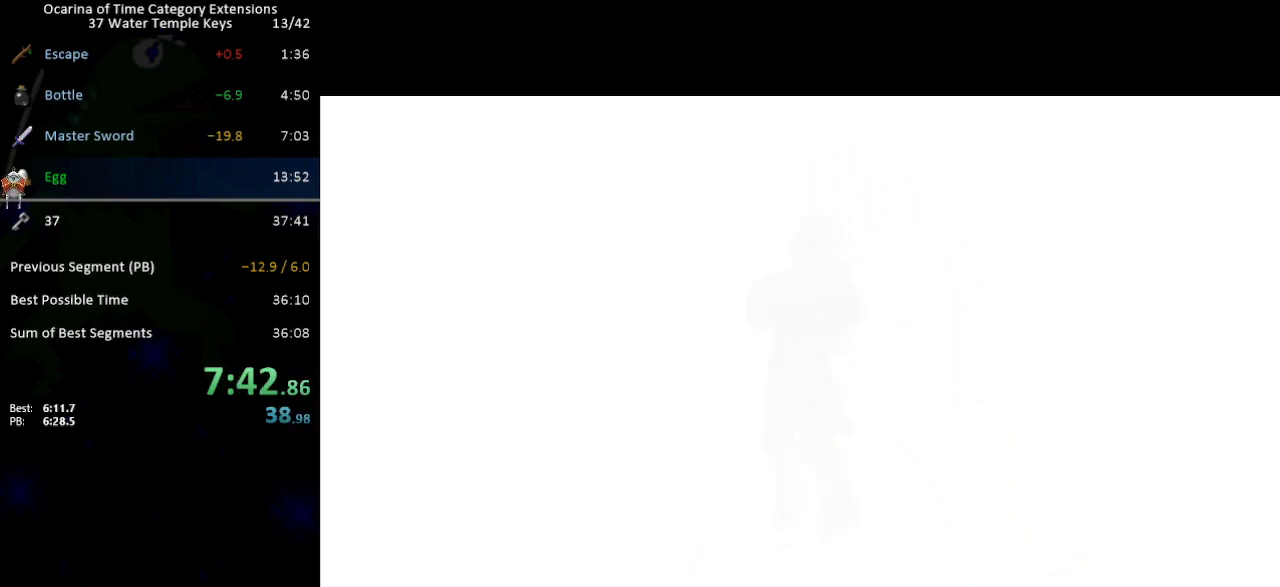
{"buttons": ["A", "B"], "left_stick": "center", "right_stick": "center", "events": [[17, "B", "down"], [83, "A", "down"], [83, "B", "up"], [117, "A", "up"], [150, "B", "down"], [217, "A", "down"], [233, "B", "up"], [267, "A", "up"], [333, "A", "down"], [333, "B", "down"], [400, "A", "up"], [400, "B", "up"], [483, "A", "down"], [483, "B", "down"]]}
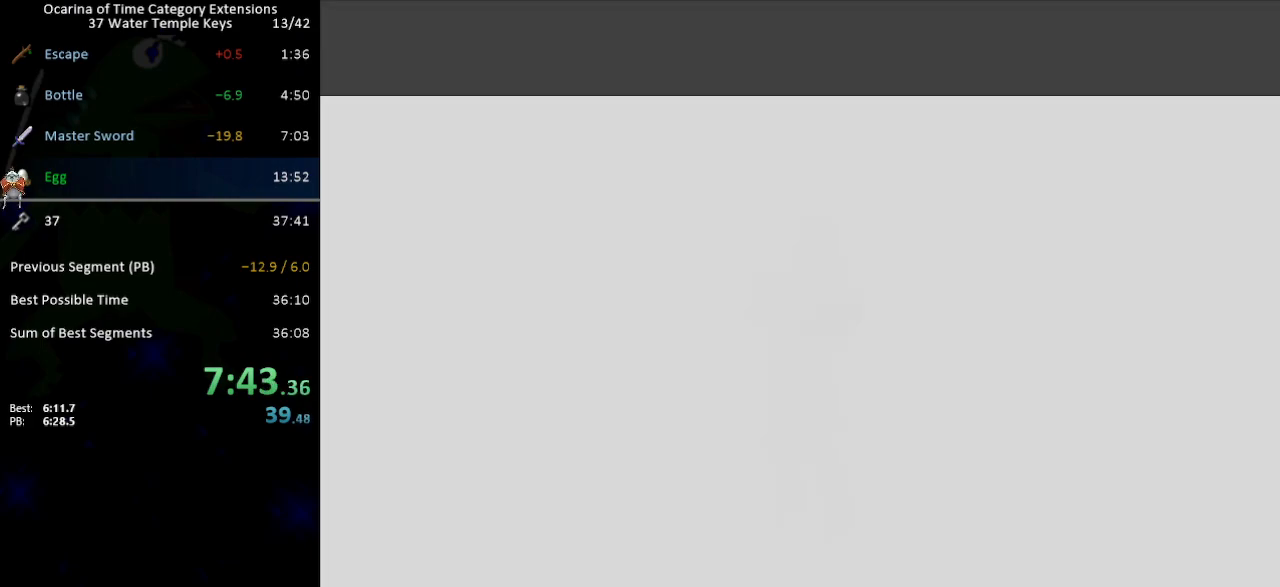
{"buttons": ["A"], "left_stick": "center", "right_stick": "center", "events": [[17, "A", "up"], [50, "B", "up"], [83, "A", "down"], [150, "A", "up"], [150, "B", "down"], [200, "B", "up"], [233, "A", "down"], [267, "B", "down"], [300, "A", "up"], [333, "B", "up"], [367, "A", "down"], [433, "A", "up"], [433, "B", "down"], [500, "A", "down"], [500, "B", "up"]]}
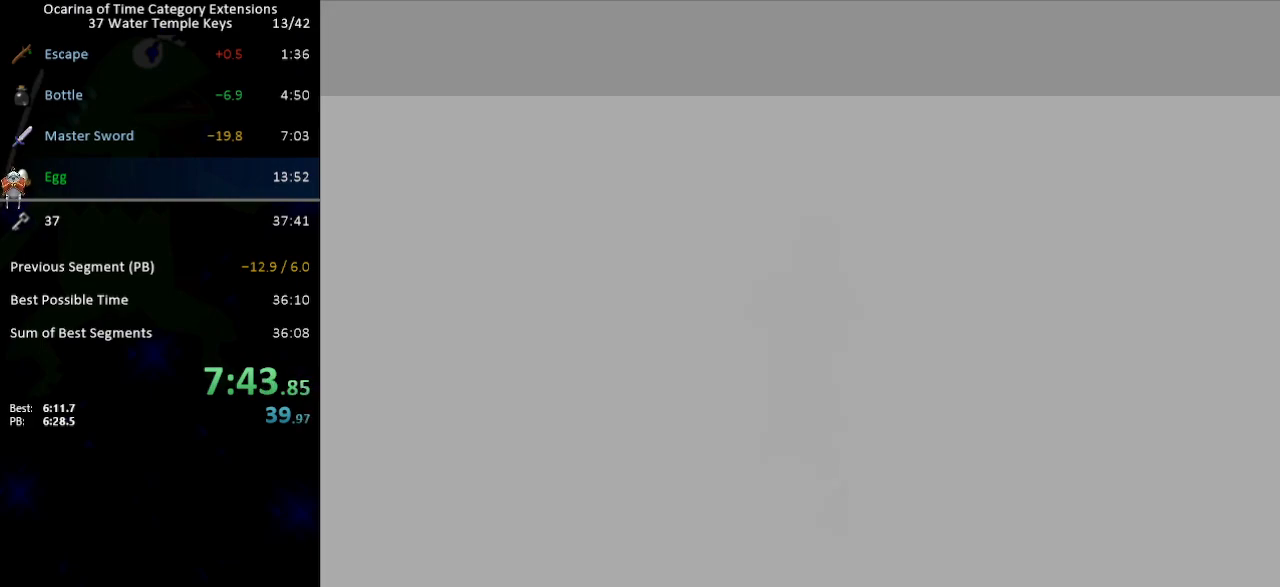
{"buttons": [], "left_stick": "center", "right_stick": "center", "events": [[67, "A", "up"], [67, "B", "down"], [117, "B", "up"], [150, "A", "down"], [183, "A", "up"], [233, "B", "down"], [267, "A", "down"], [300, "B", "up"], [333, "A", "up"], [400, "B", "down"], [417, "A", "down"], [467, "A", "up"], [467, "B", "up"]]}
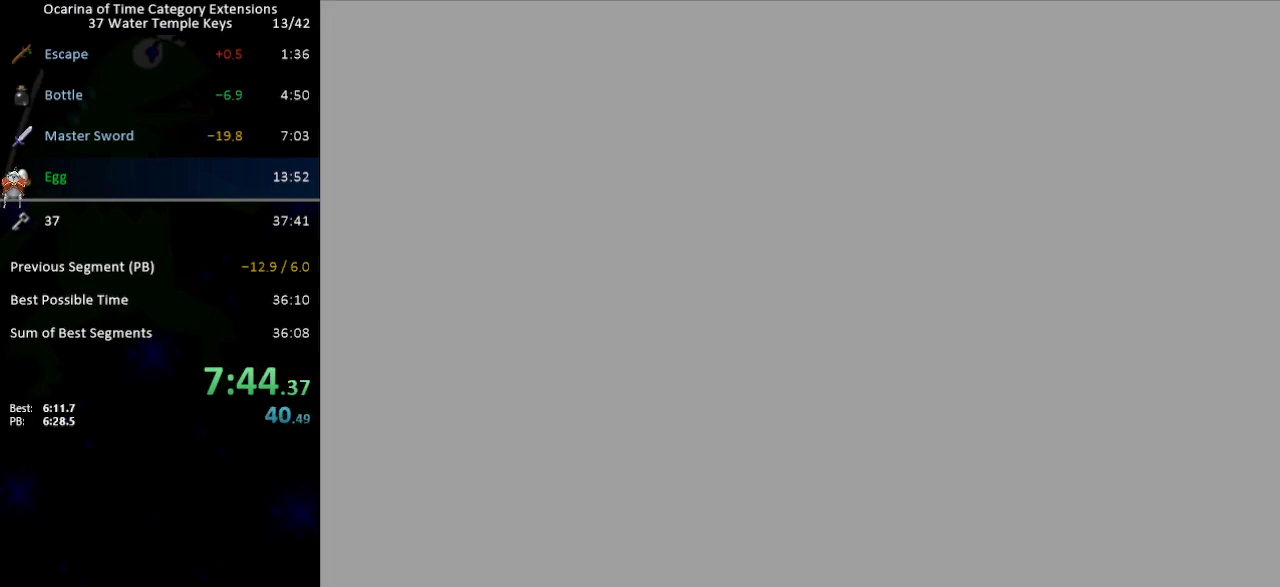
{"buttons": ["B"], "left_stick": "center", "right_stick": "center", "events": [[17, "B", "down"], [50, "A", "down"], [83, "A", "up"], [117, "B", "up"], [183, "A", "down"], [183, "B", "down"], [217, "A", "up"], [283, "B", "up"], [333, "A", "down"], [367, "A", "up"], [367, "B", "down"], [433, "B", "up"], [467, "A", "down"], [483, "A", "up"], [483, "B", "down"]]}
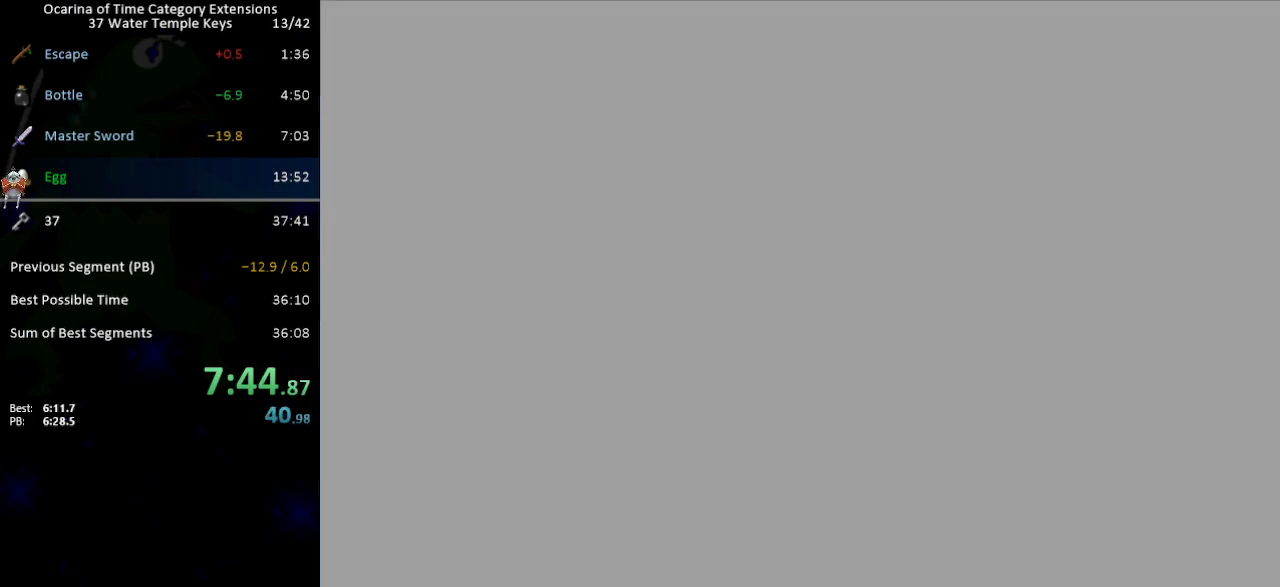
{"buttons": ["A", "B"], "left_stick": "center", "right_stick": "center", "events": [[83, "A", "down"], [83, "B", "up"], [117, "A", "up"], [150, "B", "down"], [217, "B", "up"], [233, "A", "down"], [267, "A", "up"], [300, "B", "down"], [333, "A", "down"], [367, "B", "up"], [400, "A", "up"], [450, "B", "down"], [483, "A", "down"]]}
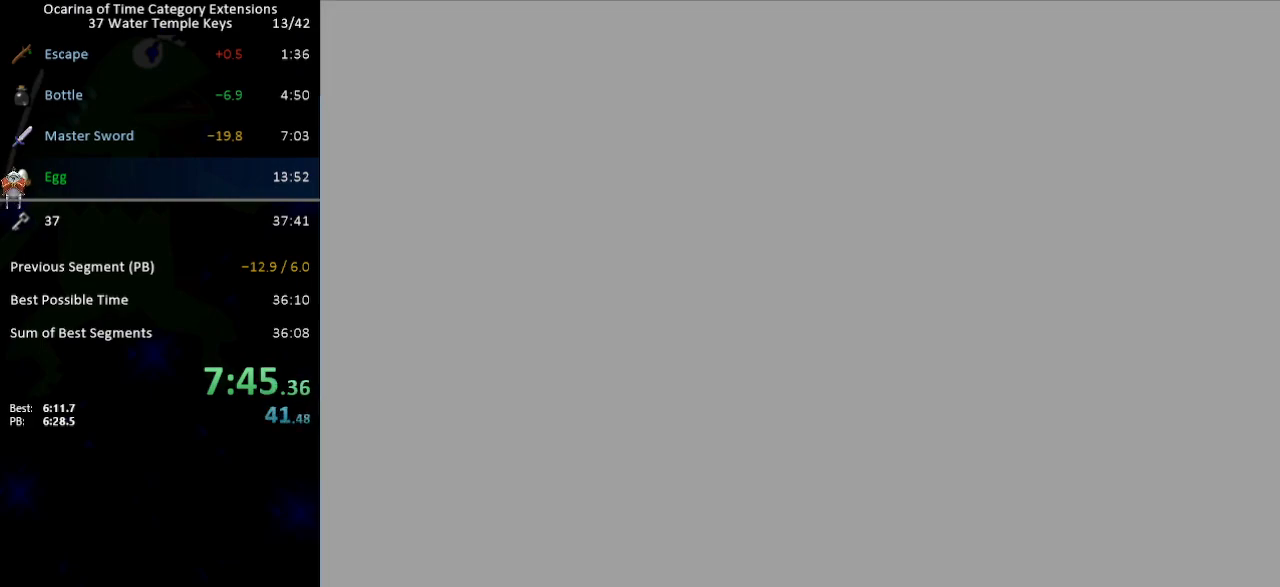
{"buttons": ["A"], "left_stick": "center", "right_stick": "center", "events": [[17, "A", "up"], [17, "B", "up"], [117, "A", "down"], [117, "B", "down"], [150, "A", "up"], [183, "B", "up"], [233, "B", "down"], [300, "B", "up"], [367, "A", "down"], [400, "A", "up"], [400, "B", "down"], [467, "B", "up"], [500, "A", "down"]]}
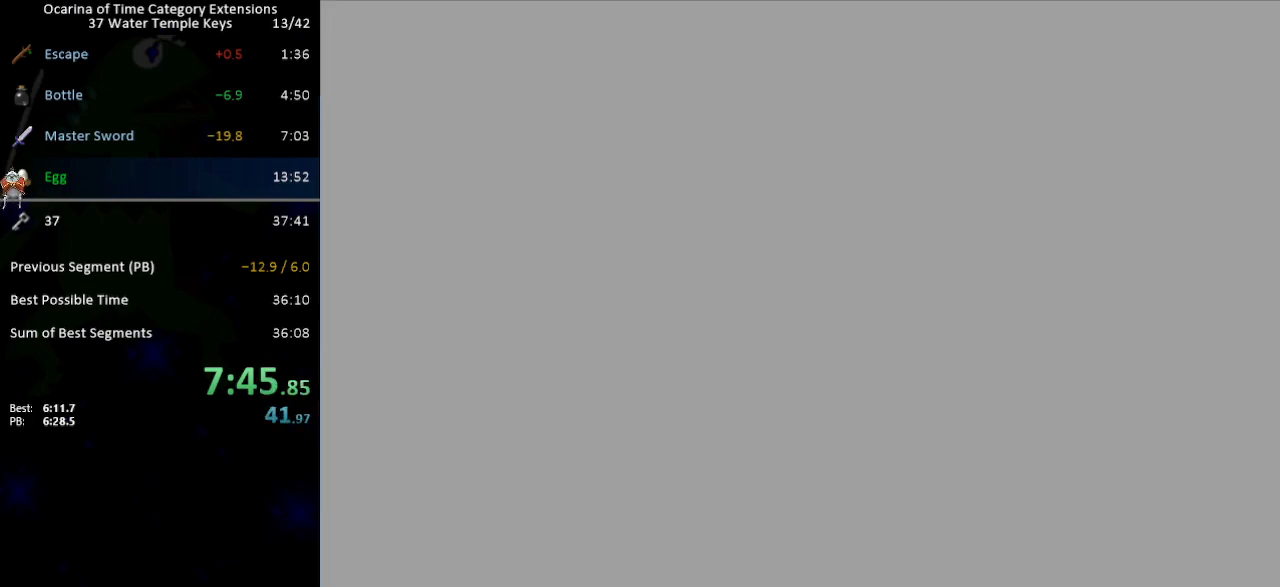
{"buttons": [], "left_stick": "center", "right_stick": "center", "events": [[33, "A", "up"], [50, "B", "down"], [117, "A", "down"], [117, "B", "up"], [167, "A", "up"], [200, "B", "down"], [267, "A", "down"], [267, "B", "up"], [300, "A", "up"], [333, "B", "down"], [400, "A", "down"], [400, "B", "up"], [433, "A", "up"]]}
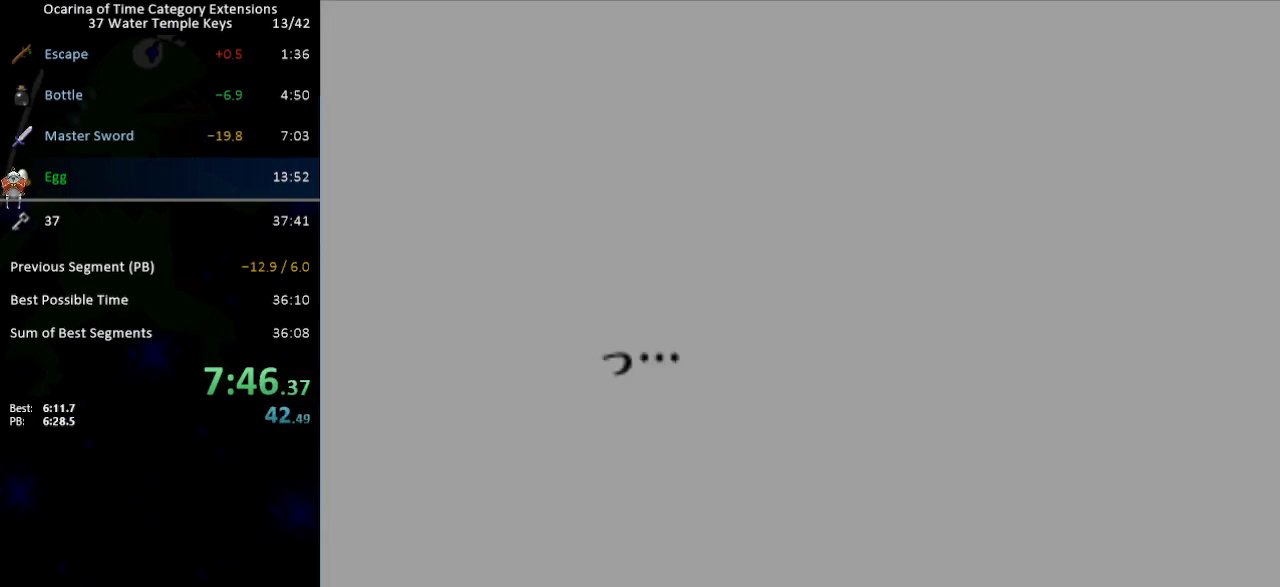
{"buttons": ["B"], "left_stick": "center", "right_stick": "center", "events": [[17, "A", "down"], [17, "B", "down"], [50, "A", "up"], [83, "B", "up"], [150, "A", "down"], [150, "B", "down"], [183, "A", "up"], [217, "B", "up"], [250, "B", "down"], [283, "A", "down"], [300, "A", "up"], [333, "B", "up"], [400, "A", "down"], [400, "B", "down"], [467, "A", "up"], [467, "B", "up"], [483, "B", "down"]]}
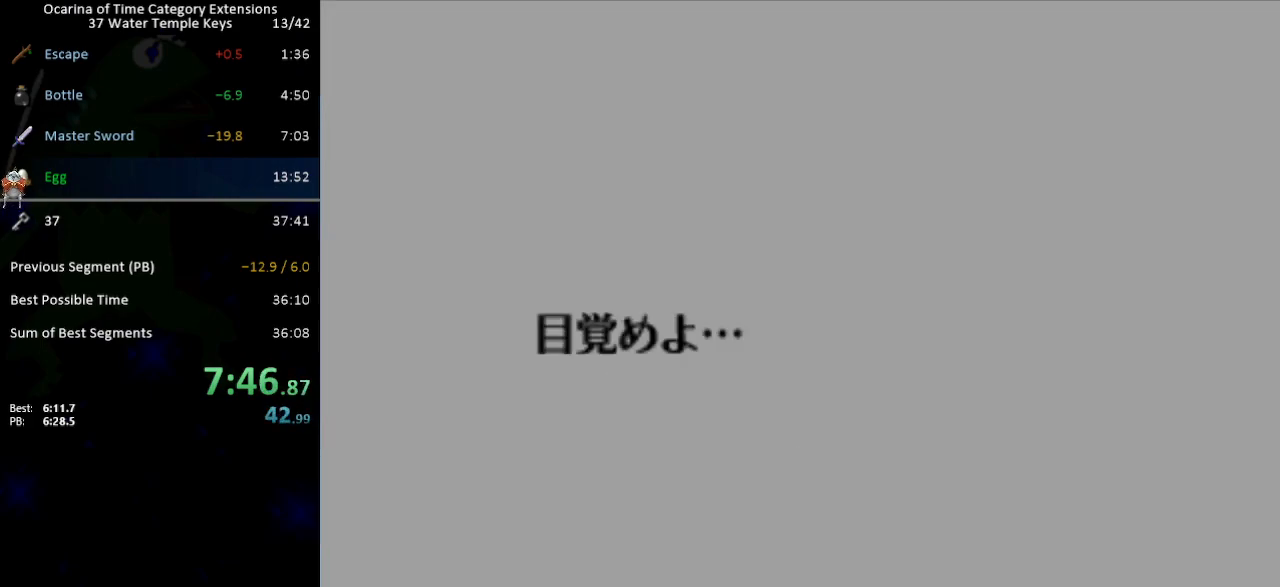
{"buttons": ["B"], "left_stick": "center", "right_stick": "center", "events": [[17, "A", "down"], [83, "A", "up"], [83, "B", "up"], [183, "B", "down"], [233, "B", "up"], [267, "A", "down"], [333, "A", "up"], [333, "B", "down"], [367, "B", "up"], [400, "A", "down"], [450, "A", "up"], [450, "B", "down"]]}
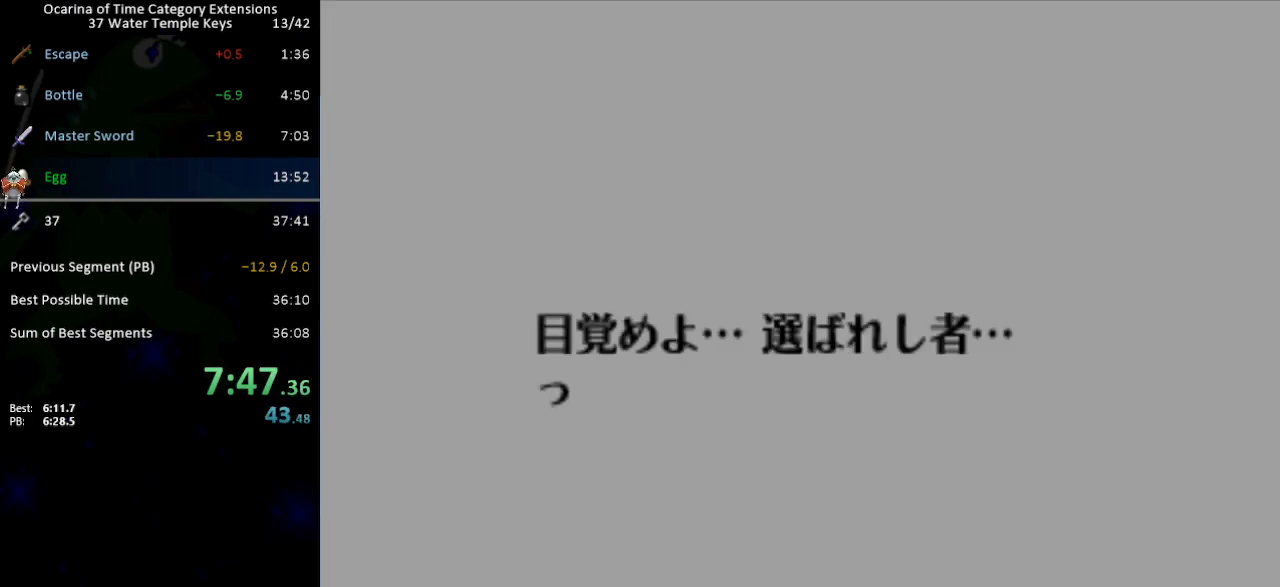
{"buttons": [], "left_stick": "center", "right_stick": "center", "events": [[17, "A", "down"], [17, "B", "up"], [83, "A", "up"], [83, "B", "down"], [150, "B", "up"], [183, "A", "down"], [200, "A", "up"], [233, "B", "down"], [300, "A", "down"], [300, "B", "up"], [333, "A", "up"], [367, "B", "down"], [433, "A", "down"], [467, "A", "up"], [467, "B", "up"]]}
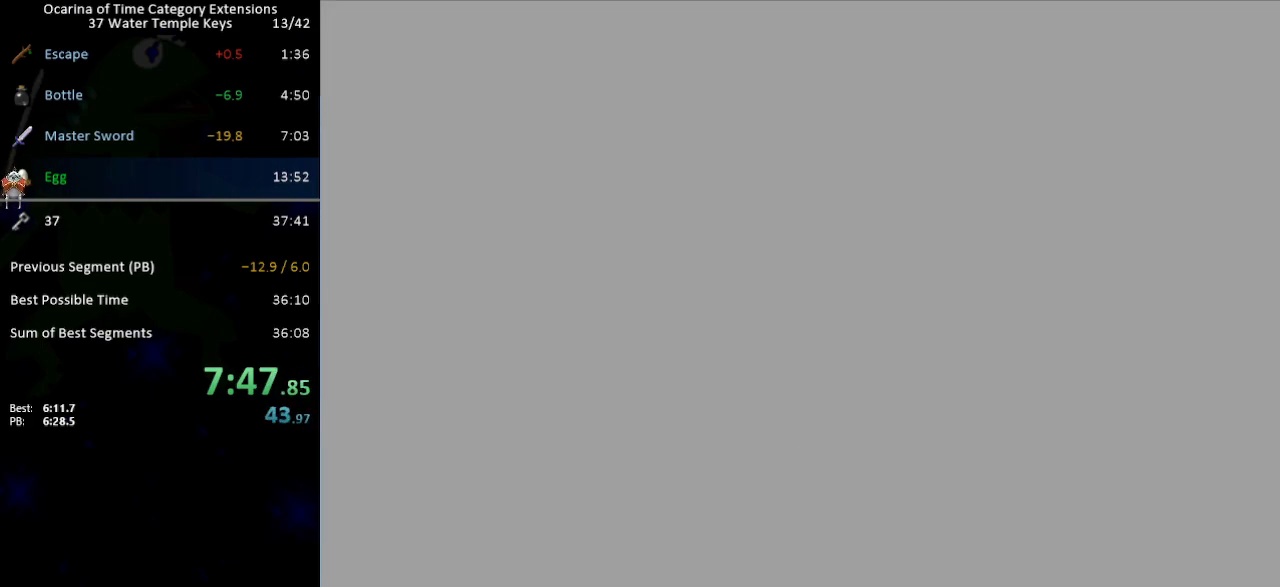
{"buttons": ["B"], "left_stick": "center", "right_stick": "center", "events": [[33, "B", "down"], [50, "A", "down"], [117, "A", "up"], [117, "B", "up"], [200, "A", "down"], [200, "B", "down"], [233, "A", "up"], [267, "B", "up"], [333, "A", "down"], [367, "A", "up"], [367, "B", "down"], [433, "A", "down"], [433, "B", "up"], [483, "A", "up"], [483, "B", "down"]]}
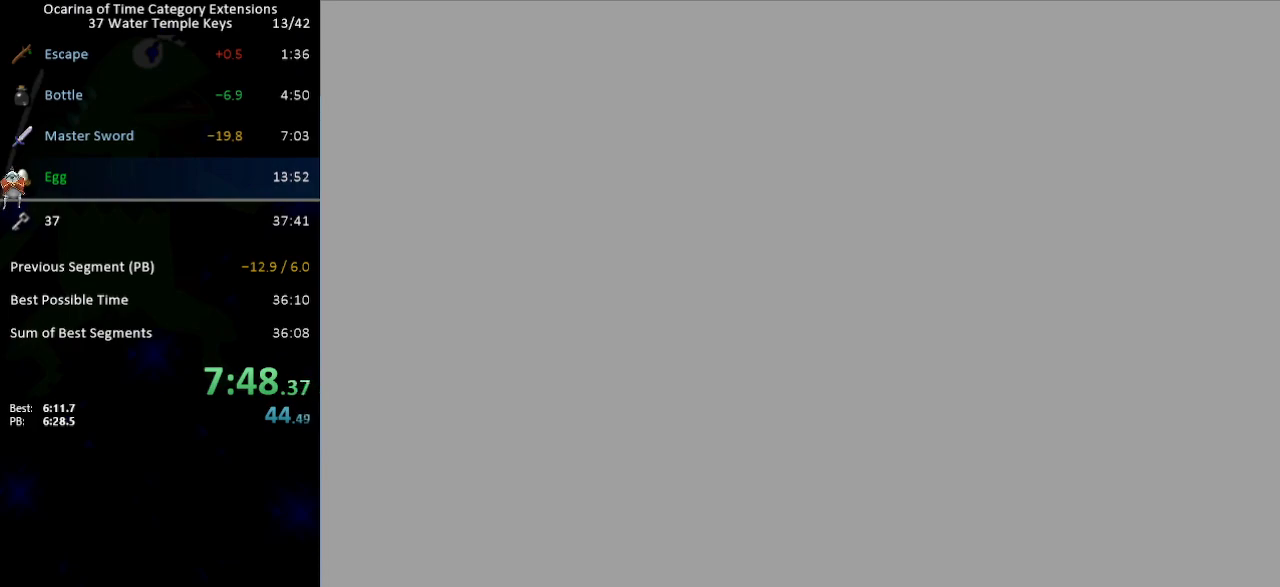
{"buttons": [], "left_stick": "center", "right_stick": "center", "events": [[17, "B", "up"], [50, "A", "down"], [117, "A", "up"], [117, "B", "down"], [183, "A", "down"], [183, "B", "up"], [217, "A", "up"], [250, "B", "down"], [300, "A", "down"], [333, "B", "up"], [367, "A", "up"], [433, "B", "down"], [467, "A", "down"], [483, "A", "up"], [483, "B", "up"]]}
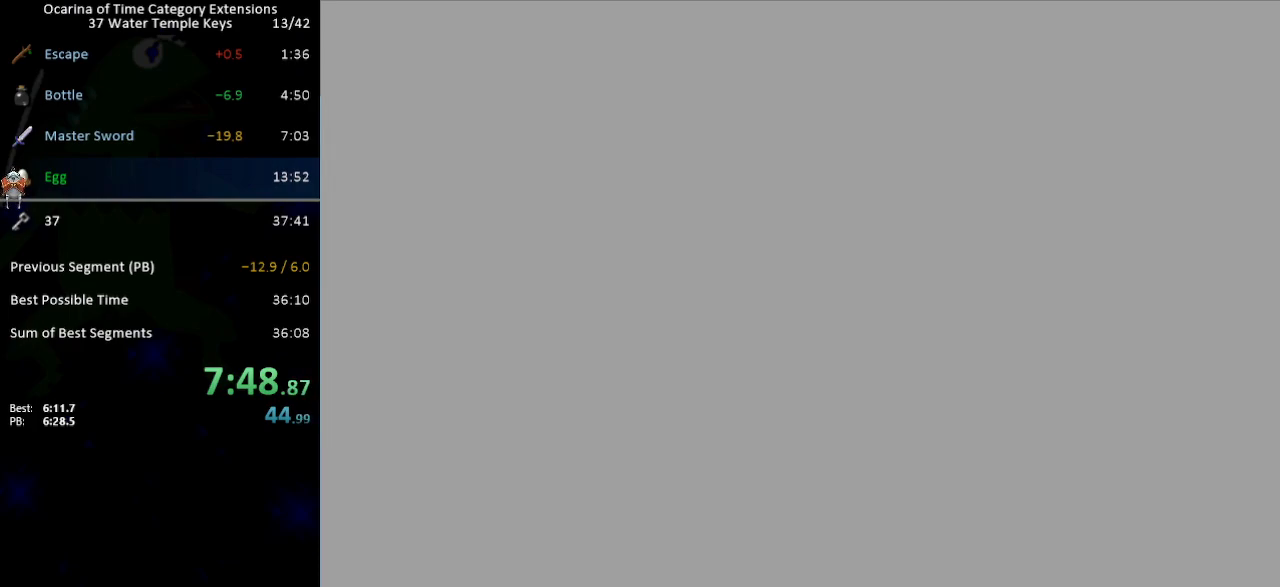
{"buttons": ["A"], "left_stick": "center", "right_stick": "center", "events": [[50, "A", "down"], [83, "B", "down"], [117, "A", "up"], [117, "B", "up"], [217, "A", "down"], [217, "B", "down"], [233, "A", "up"], [300, "B", "up"], [333, "A", "down"], [367, "A", "up"], [367, "B", "down"], [433, "B", "up"], [450, "A", "down"]]}
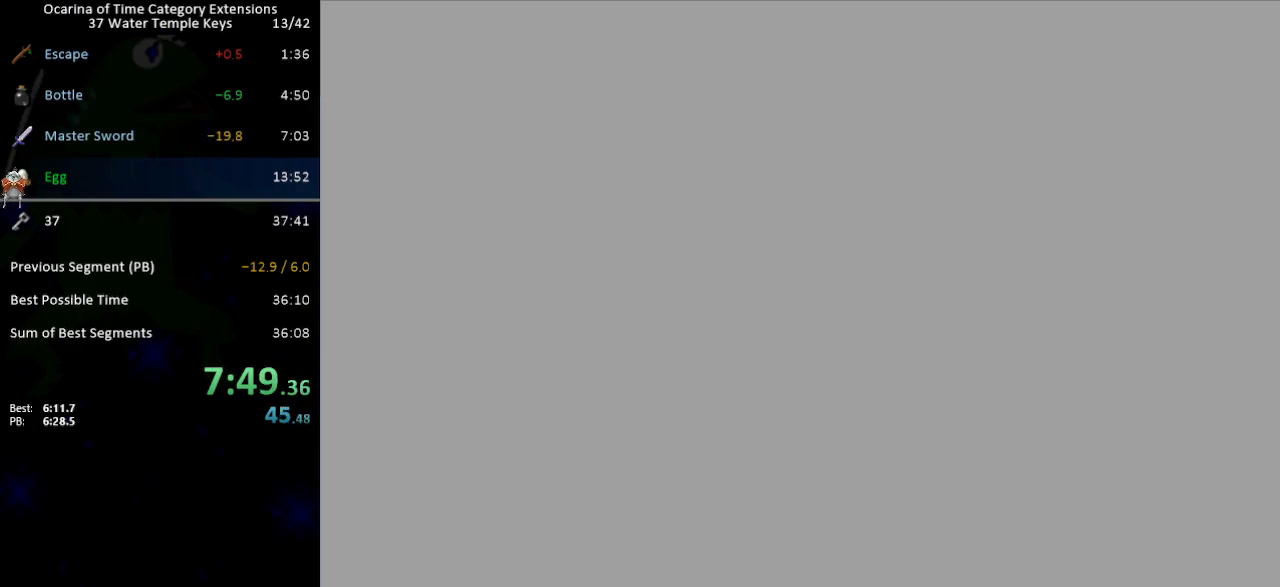
{"buttons": ["A", "B"], "left_stick": "center", "right_stick": "center", "events": [[17, "A", "up"], [17, "B", "down"], [83, "A", "down"], [83, "B", "up"], [150, "A", "up"], [167, "B", "down"], [233, "A", "down"], [233, "B", "up"], [267, "A", "up"], [333, "B", "down"], [367, "A", "down"], [400, "B", "up"], [433, "A", "up"], [500, "A", "down"], [500, "B", "down"]]}
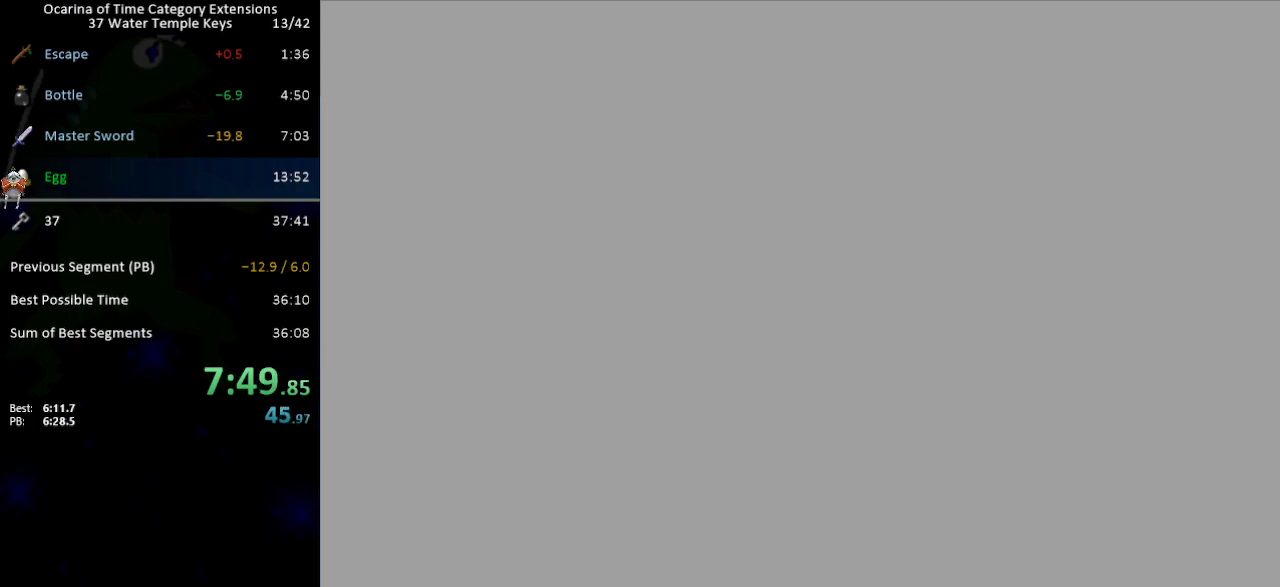
{"buttons": ["B"], "left_stick": "center", "right_stick": "center", "events": [[50, "A", "up"], [83, "B", "up"], [150, "A", "down"], [150, "B", "down"], [183, "A", "up"], [233, "B", "up"], [267, "A", "down"], [300, "A", "up"], [300, "B", "down"], [367, "B", "up"], [400, "A", "down"], [433, "A", "up"], [450, "B", "down"]]}
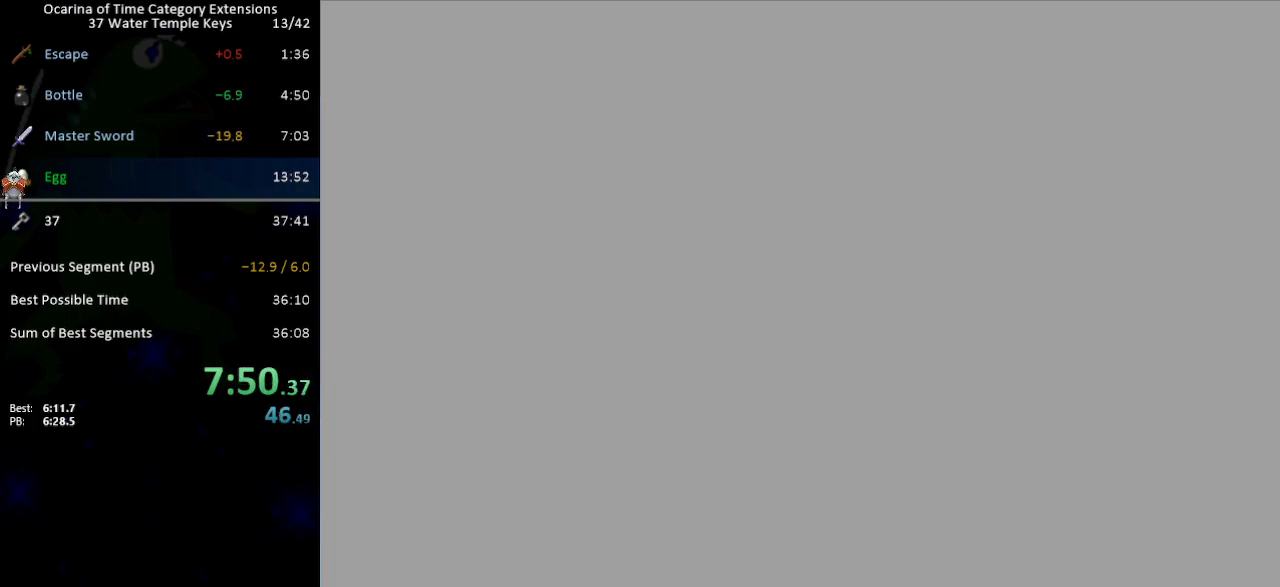
{"buttons": ["B"], "left_stick": "center", "right_stick": "center", "events": [[17, "A", "down"], [17, "B", "up"], [83, "A", "up"], [83, "B", "down"], [150, "A", "down"], [183, "B", "up"], [217, "A", "up"], [250, "B", "down"], [300, "A", "down"], [333, "A", "up"], [333, "B", "up"], [433, "A", "down"], [433, "B", "down"], [483, "A", "up"]]}
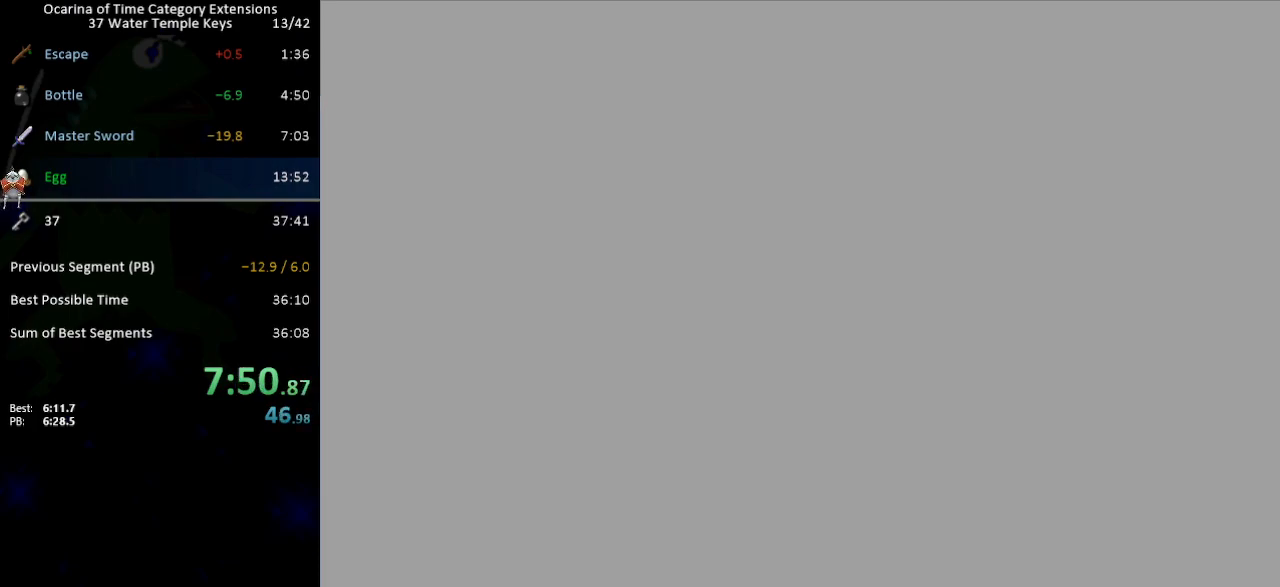
{"buttons": ["A"], "left_stick": "center", "right_stick": "center", "events": [[17, "B", "up"], [50, "A", "down"], [83, "B", "down"], [117, "A", "up"], [150, "B", "up"], [183, "A", "down"], [233, "A", "up"], [233, "B", "down"], [300, "B", "up"], [333, "A", "down"], [400, "A", "up"], [400, "B", "down"], [433, "B", "up"], [450, "A", "down"]]}
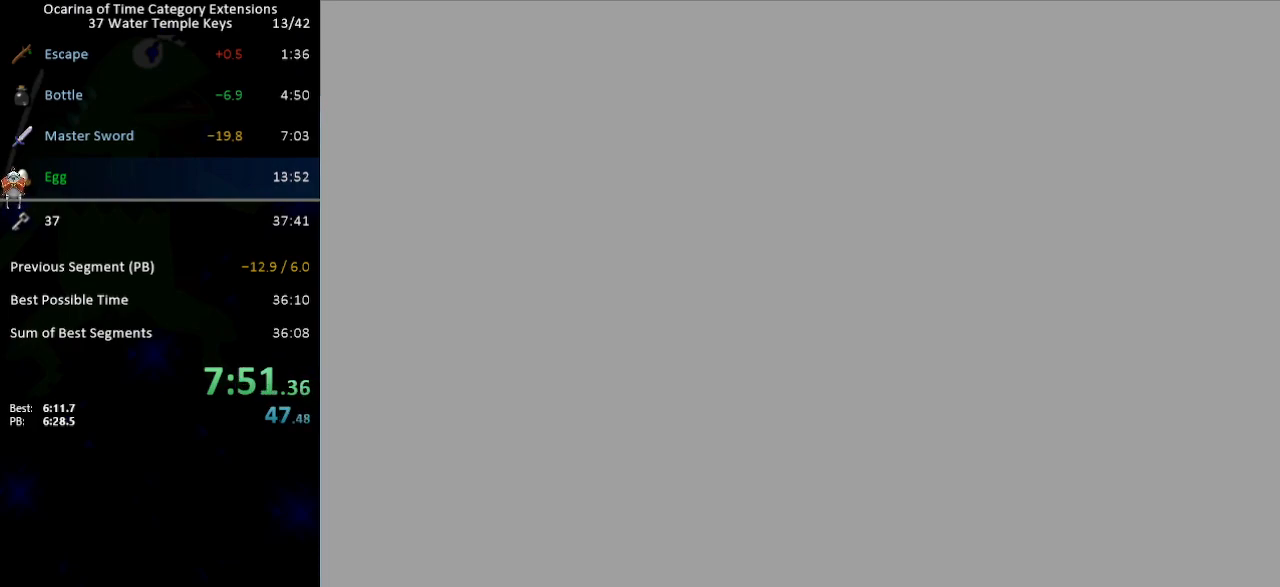
{"buttons": ["A", "B"], "left_stick": "center", "right_stick": "center", "events": [[17, "A", "up"], [50, "B", "down"], [83, "A", "down"], [83, "B", "up"], [183, "A", "up"], [183, "B", "down"], [233, "A", "down"], [267, "A", "up"], [267, "B", "up"], [333, "B", "down"], [367, "A", "down"], [433, "A", "up"], [433, "B", "up"], [500, "A", "down"], [500, "B", "down"]]}
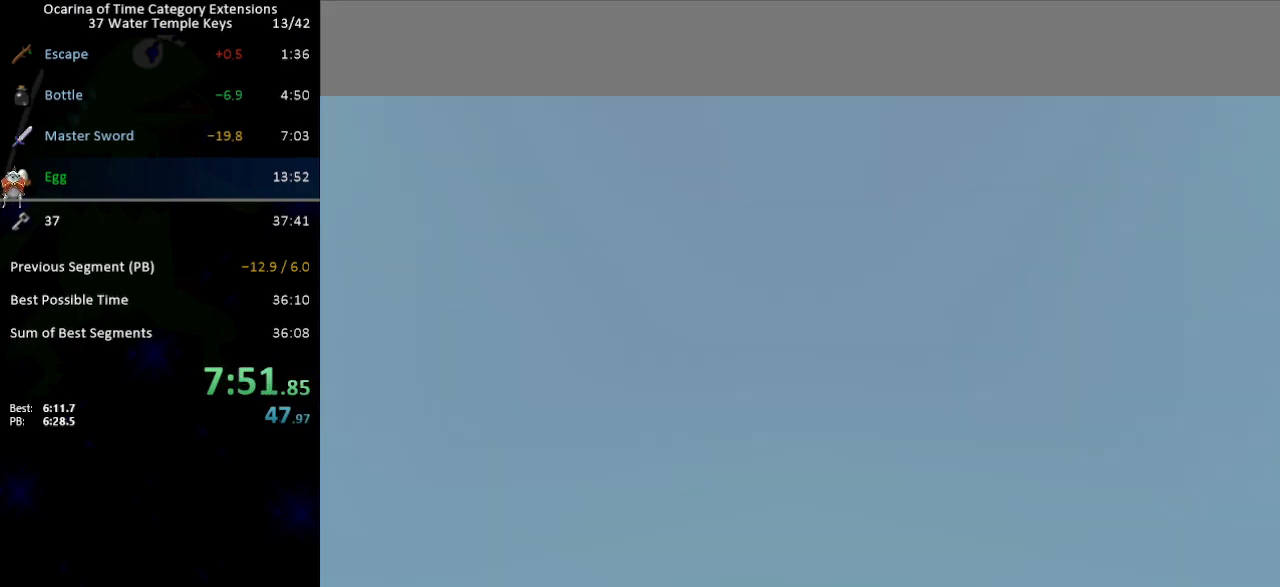
{"buttons": ["B"], "left_stick": "center", "right_stick": "center", "events": [[33, "A", "up"], [83, "B", "up"], [117, "A", "down"], [183, "A", "up"], [183, "B", "down"], [233, "B", "up"], [267, "A", "down"], [300, "A", "up"], [300, "B", "down"], [400, "A", "down"], [400, "B", "up"], [450, "A", "up"], [450, "B", "down"]]}
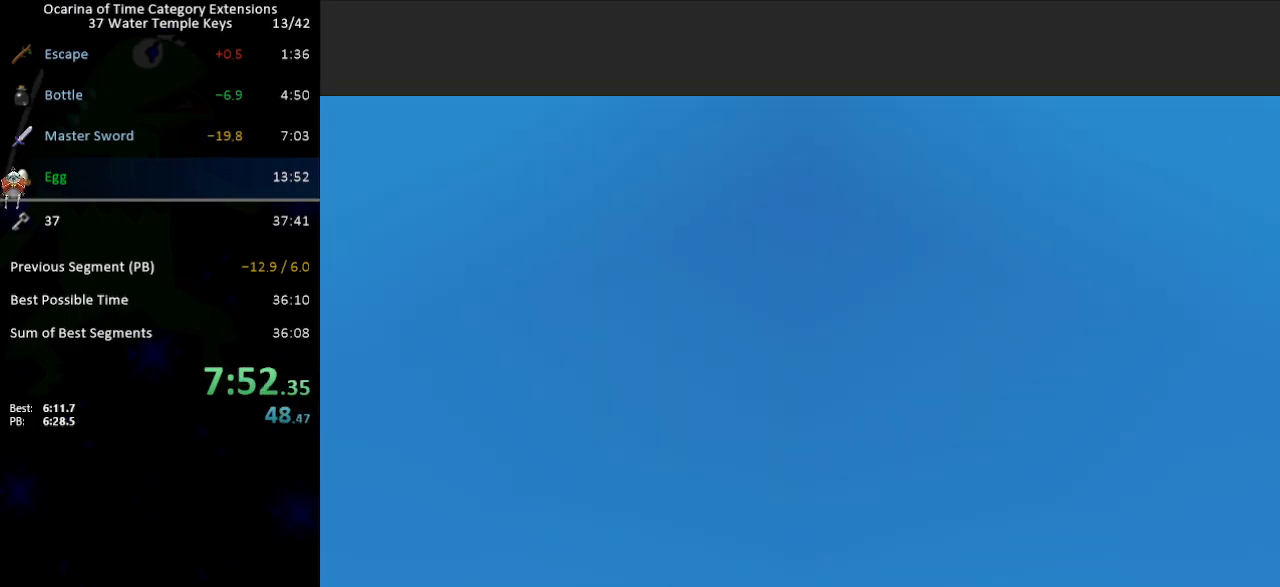
{"buttons": ["B"], "left_stick": "center", "right_stick": "center", "events": [[17, "A", "down"], [50, "B", "up"], [83, "A", "up"], [117, "B", "down"], [217, "B", "up"], [283, "A", "down"], [283, "B", "down"], [333, "A", "up"], [367, "B", "up"], [433, "A", "down"], [467, "B", "down"], [483, "A", "up"]]}
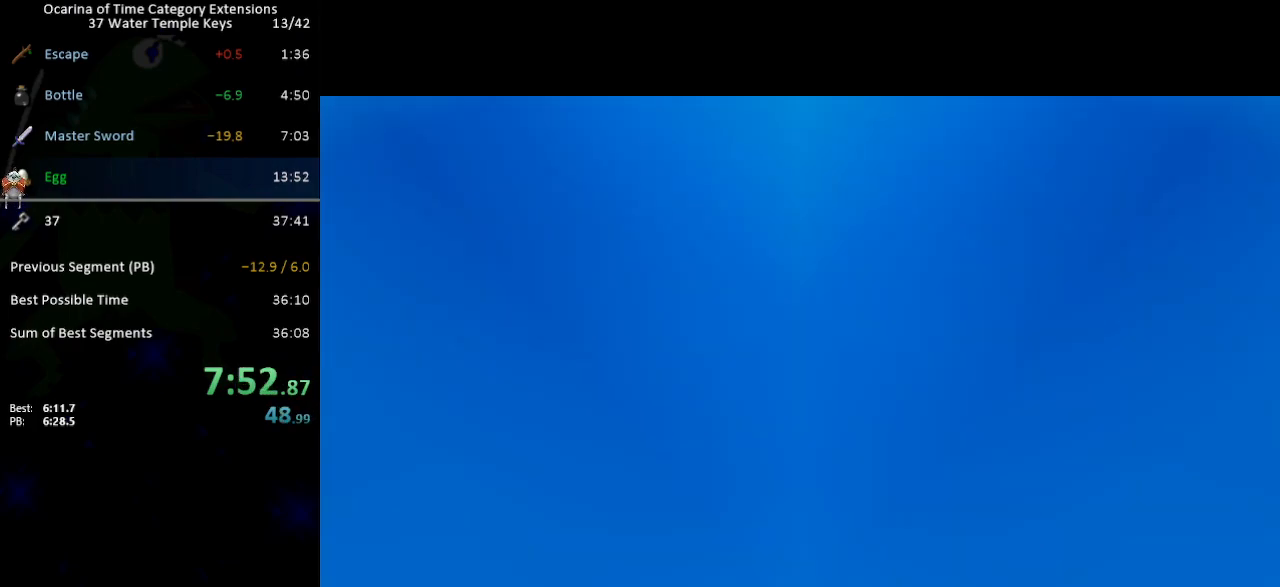
{"buttons": ["A"], "left_stick": "center", "right_stick": "center", "events": [[17, "B", "up"], [50, "A", "down"], [117, "A", "up"], [117, "B", "down"], [183, "A", "down"], [183, "B", "up"], [250, "A", "up"], [250, "B", "down"], [300, "A", "down"], [333, "B", "up"], [367, "A", "up"], [400, "B", "down"], [450, "A", "down"], [483, "B", "up"]]}
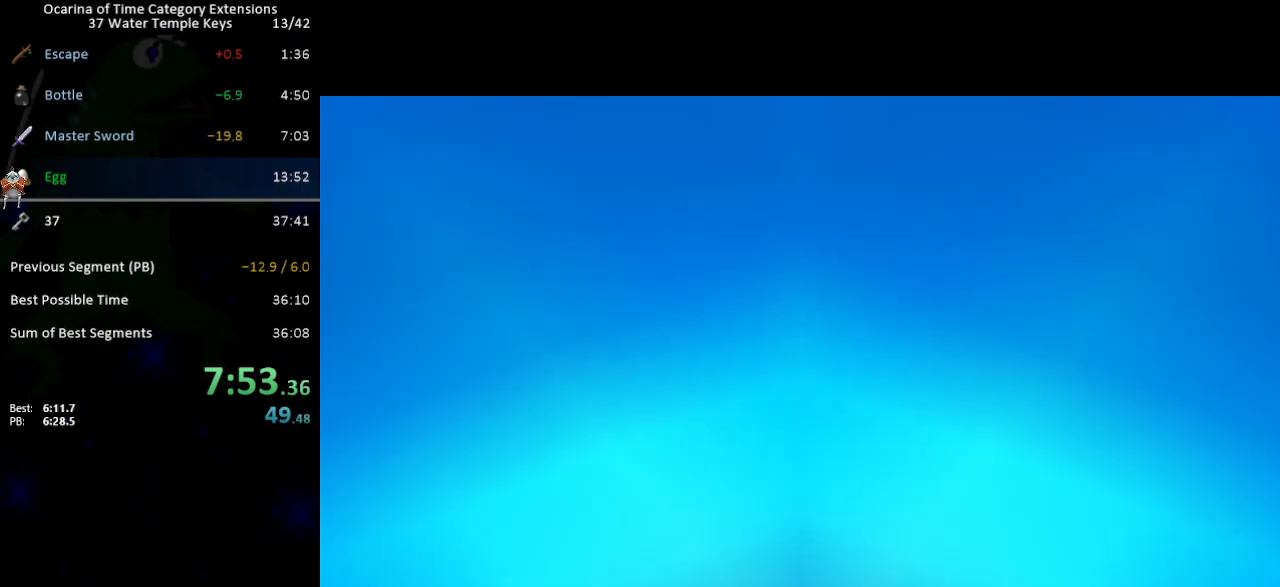
{"buttons": ["A"], "left_stick": "center", "right_stick": "center", "events": [[17, "A", "up"], [50, "B", "down"], [117, "A", "down"], [183, "A", "up"], [183, "B", "up"], [233, "B", "down"], [267, "A", "down"], [300, "A", "up"], [300, "B", "up"], [367, "A", "down"], [400, "B", "down"], [433, "A", "up"], [467, "B", "up"], [500, "A", "down"]]}
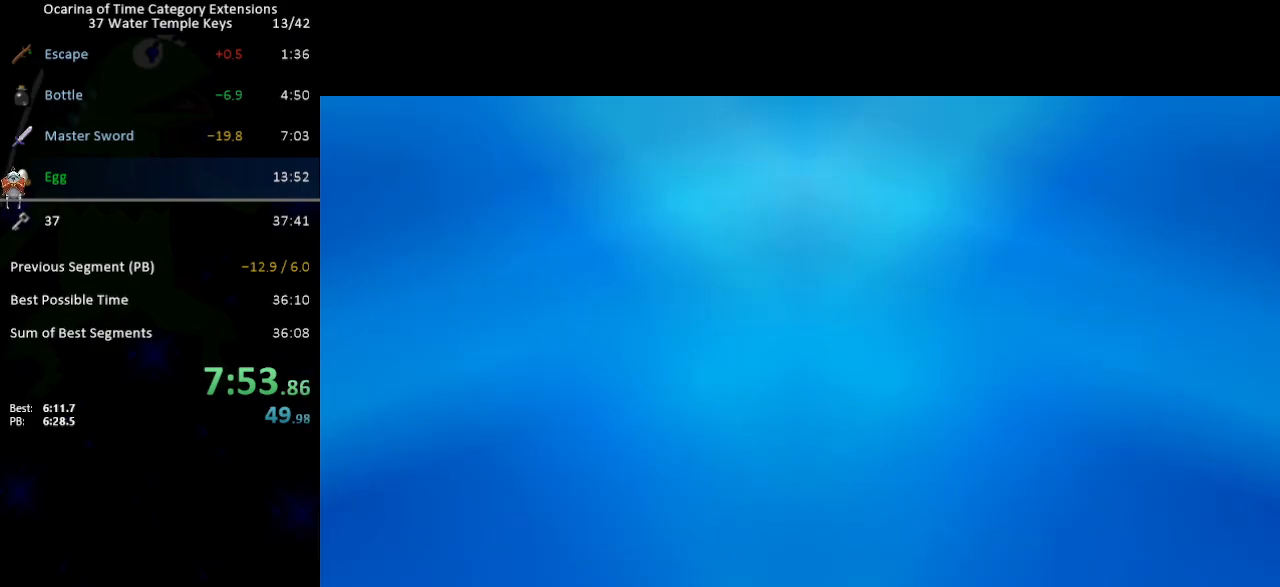
{"buttons": [], "left_stick": "center", "right_stick": "center", "events": [[33, "B", "down"], [50, "A", "up"], [150, "B", "up"], [183, "A", "down"], [217, "A", "up"], [217, "B", "down"], [267, "A", "down"], [267, "B", "up"], [300, "A", "up"], [367, "B", "down"], [400, "A", "down"], [450, "A", "up"], [450, "B", "up"]]}
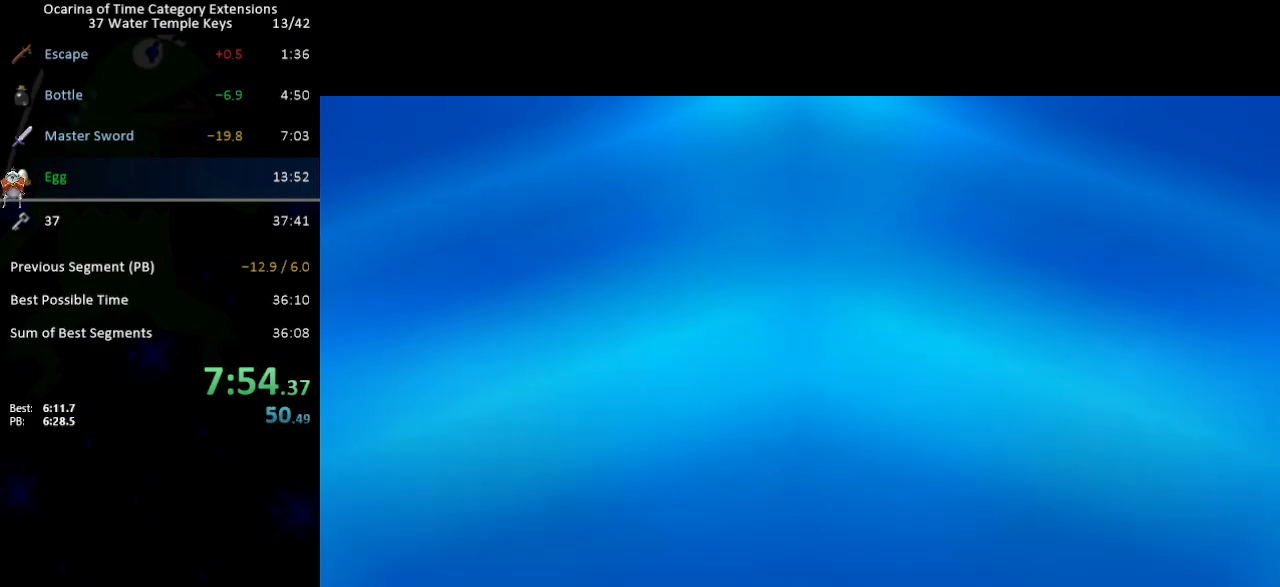
{"buttons": ["B"], "left_stick": "center", "right_stick": "center", "events": [[17, "B", "down"], [50, "A", "down"], [83, "A", "up"], [83, "B", "up"], [150, "B", "down"], [183, "A", "down"], [217, "A", "up"], [250, "B", "up"], [300, "A", "down"], [300, "B", "down"], [367, "A", "up"], [400, "B", "up"], [433, "A", "down"], [467, "B", "down"], [483, "A", "up"]]}
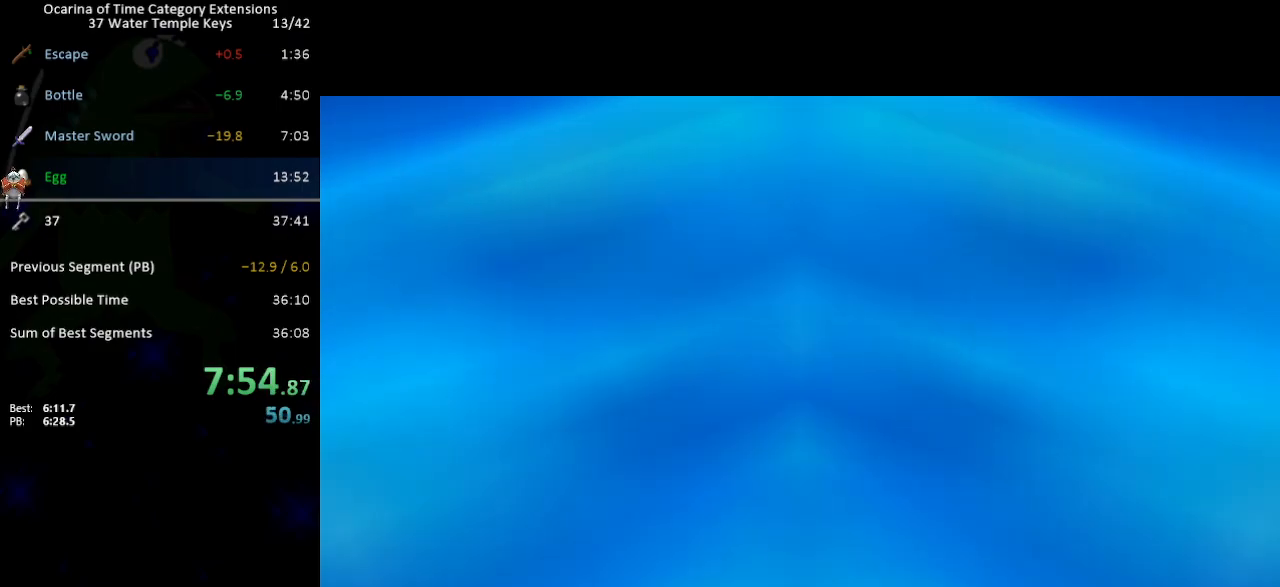
{"buttons": ["A"], "left_stick": "center", "right_stick": "center", "events": [[50, "B", "up"], [83, "A", "down"], [117, "A", "up"], [117, "B", "down"], [183, "B", "up"], [217, "A", "down"], [233, "B", "down"], [267, "A", "up"], [333, "A", "down"], [333, "B", "up"], [400, "A", "up"], [400, "B", "down"], [483, "A", "down"], [483, "B", "up"]]}
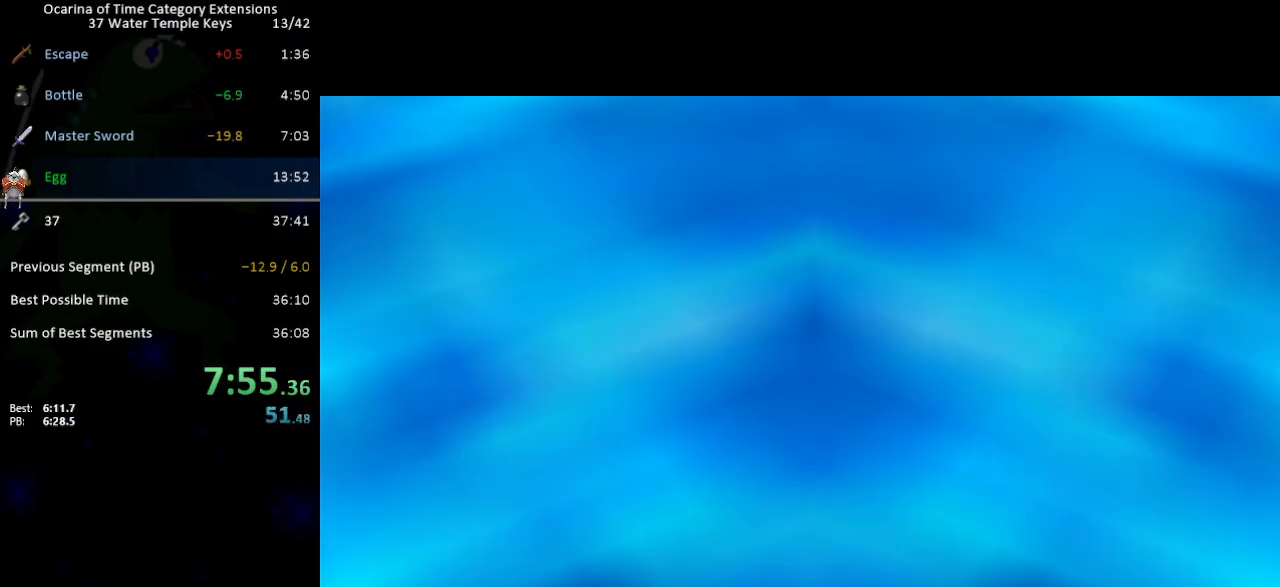
{"buttons": [], "left_stick": "center", "right_stick": "center", "events": [[50, "A", "up"], [83, "B", "down"], [117, "A", "down"], [150, "B", "up"], [183, "A", "up"], [200, "B", "down"], [233, "A", "down"], [300, "A", "up"], [300, "B", "up"], [367, "B", "down"], [400, "A", "down"], [433, "A", "up"], [467, "B", "up"]]}
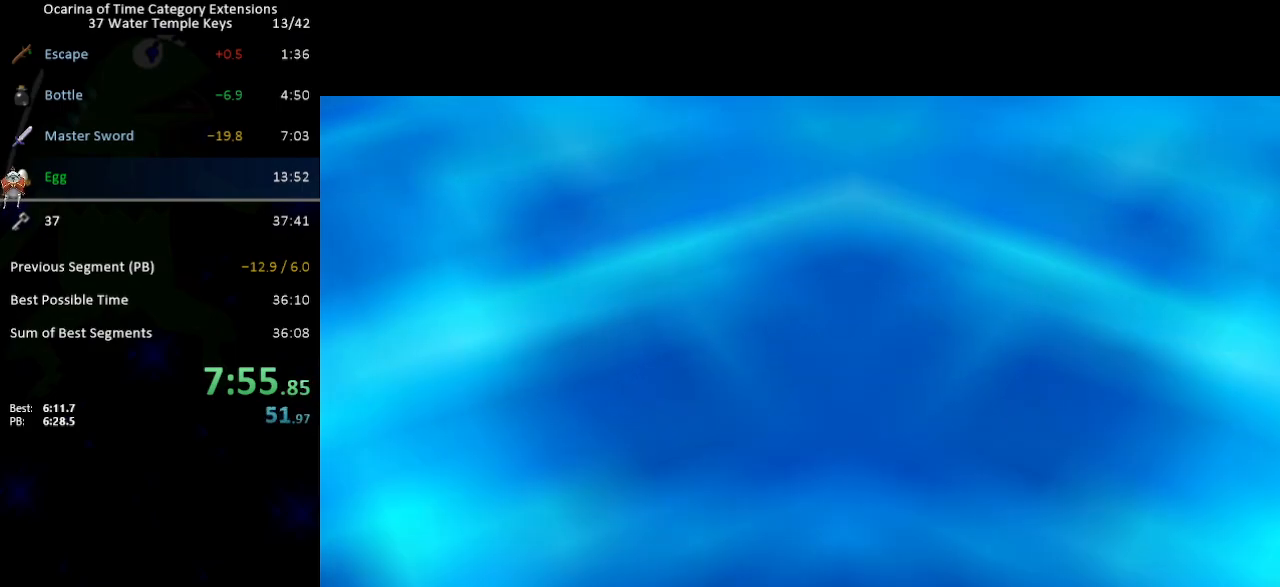
{"buttons": ["B"], "left_stick": "center", "right_stick": "center", "events": [[33, "A", "down"], [33, "B", "down"], [83, "A", "up"], [83, "B", "up"], [183, "A", "down"], [200, "A", "up"], [200, "B", "down"], [267, "B", "up"], [300, "A", "down"], [333, "A", "up"], [367, "B", "down"], [417, "A", "down"], [417, "B", "up"], [450, "A", "up"], [483, "B", "down"]]}